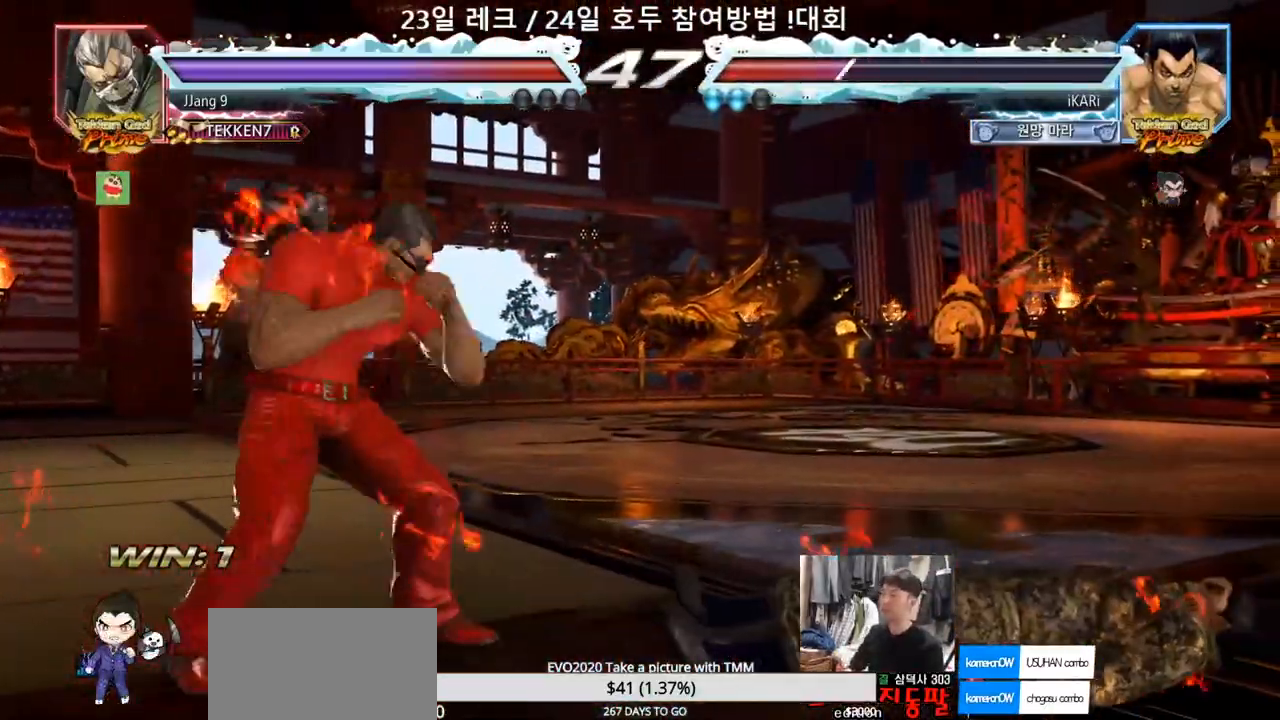
Gameplay with a controller (arcade stick); each line is a JSON object with the inputs held at the frame after it. "events" lists button and stick changes between this image and that frame as [ms after this image, input, new state], when the widget could be followed in between. Not read: L3 R3.
{"buttons": [], "left_stick": "right", "events": [[133, "left_stick", "right"]]}
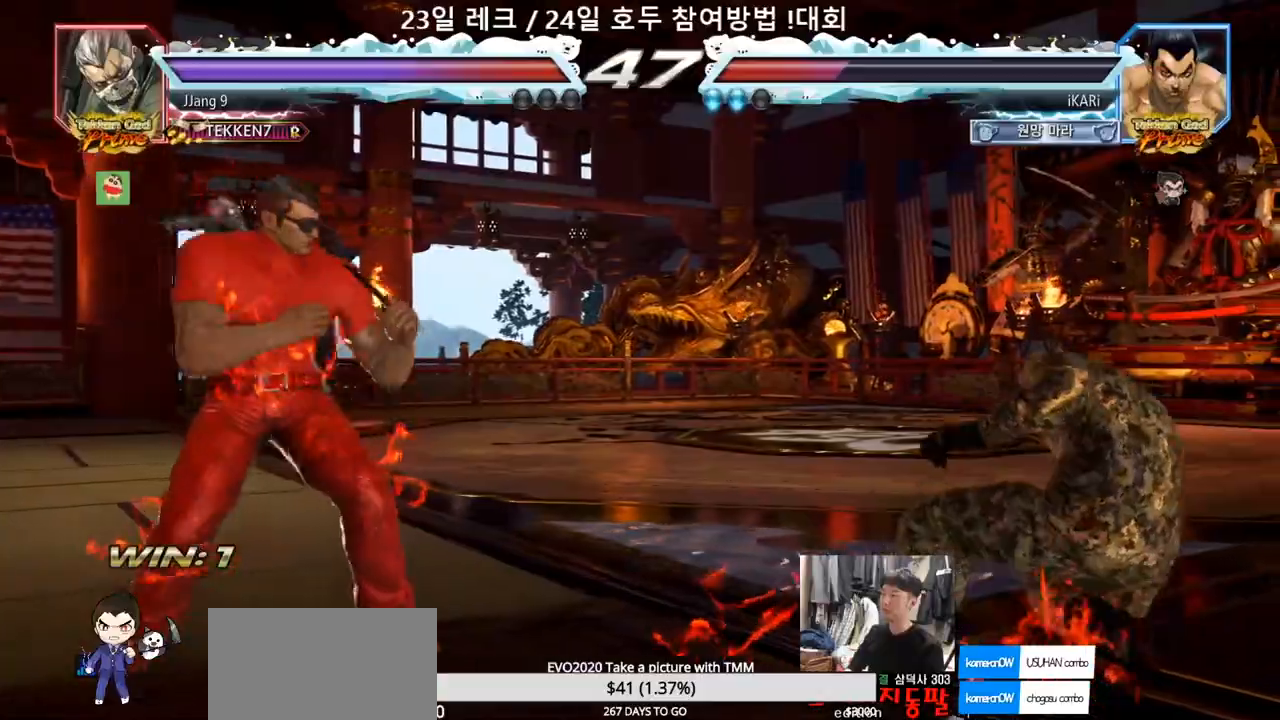
{"buttons": [], "left_stick": "center", "events": [[117, "left_stick", "center"], [200, "left_stick", "down"], [267, "left_stick", "center"]]}
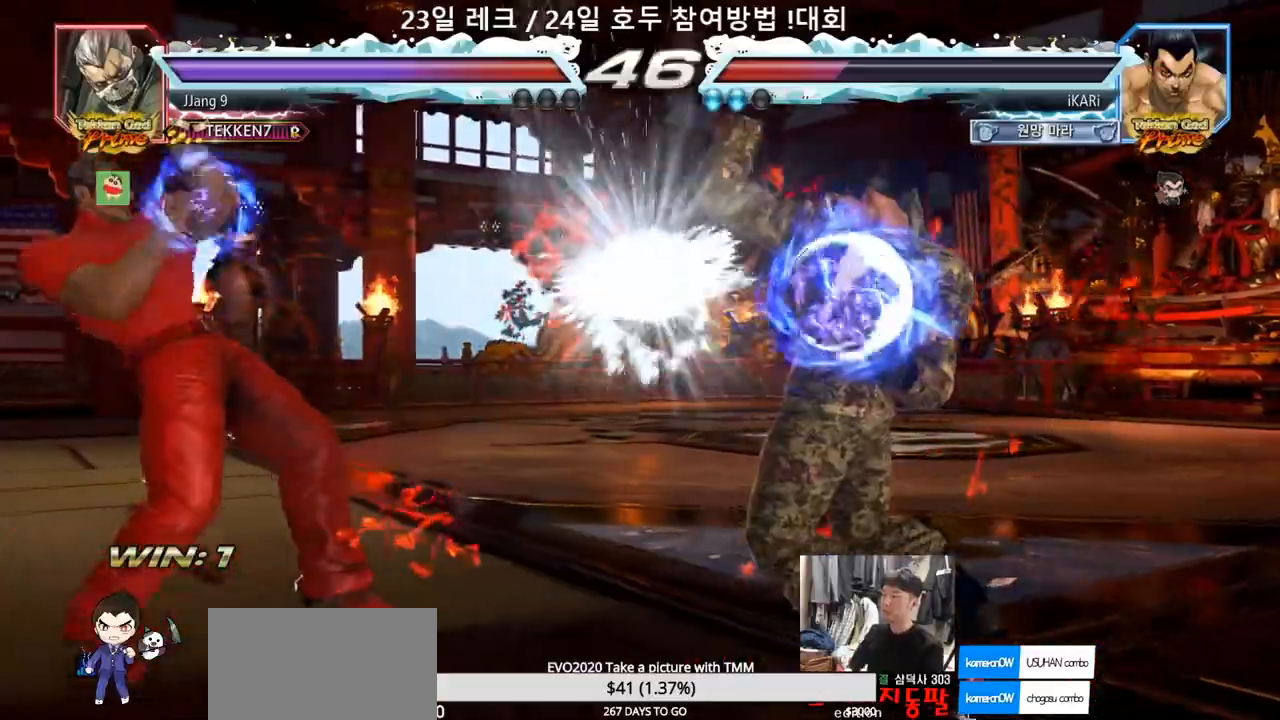
{"buttons": [], "left_stick": "center", "events": [[400, "left_stick", "down"], [483, "left_stick", "center"]]}
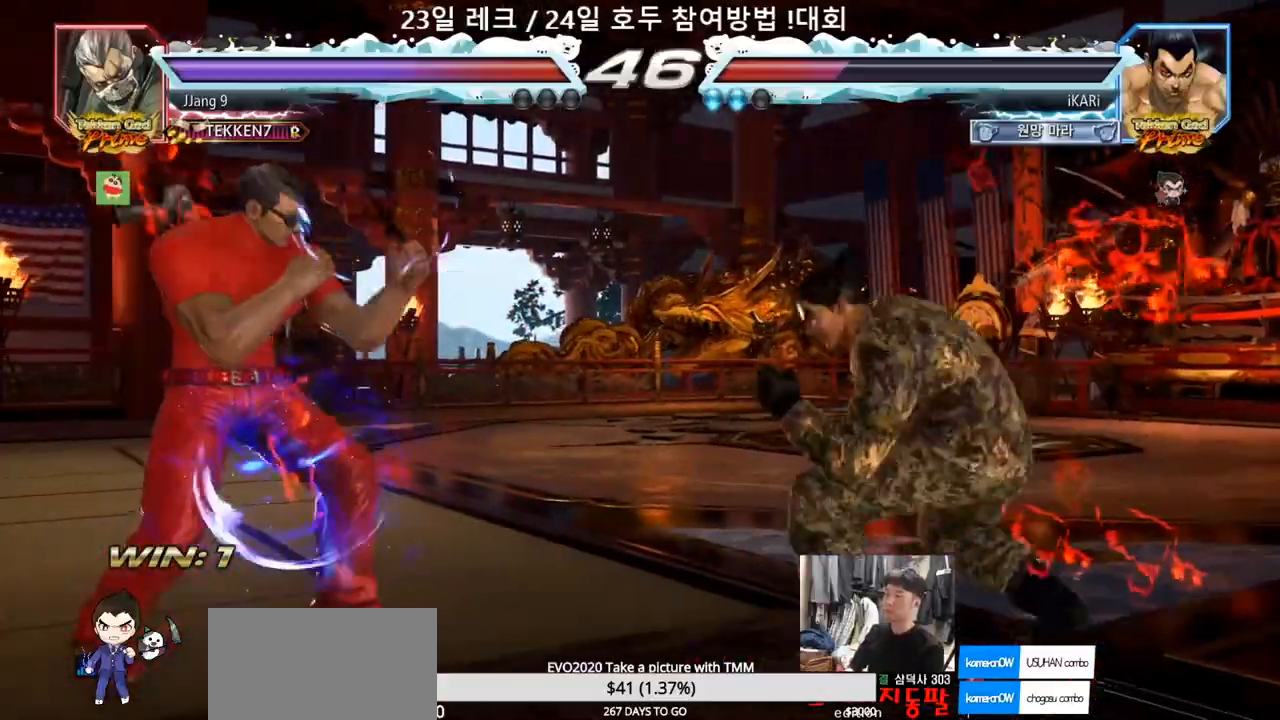
{"buttons": [], "left_stick": "center", "events": [[67, "left_stick", "right"], [217, "TRIANGLE", "down"], [250, "left_stick", "center"], [267, "TRIANGLE", "up"]]}
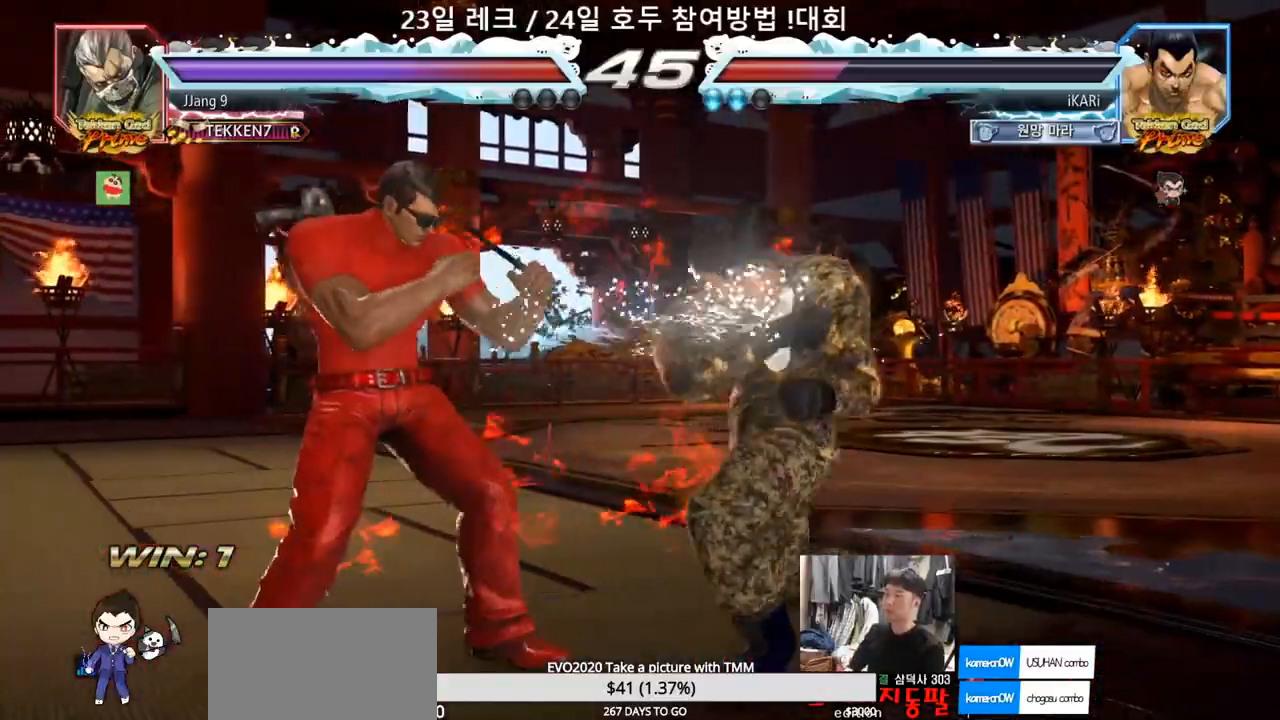
{"buttons": [], "left_stick": "right", "events": [[200, "left_stick", "right"]]}
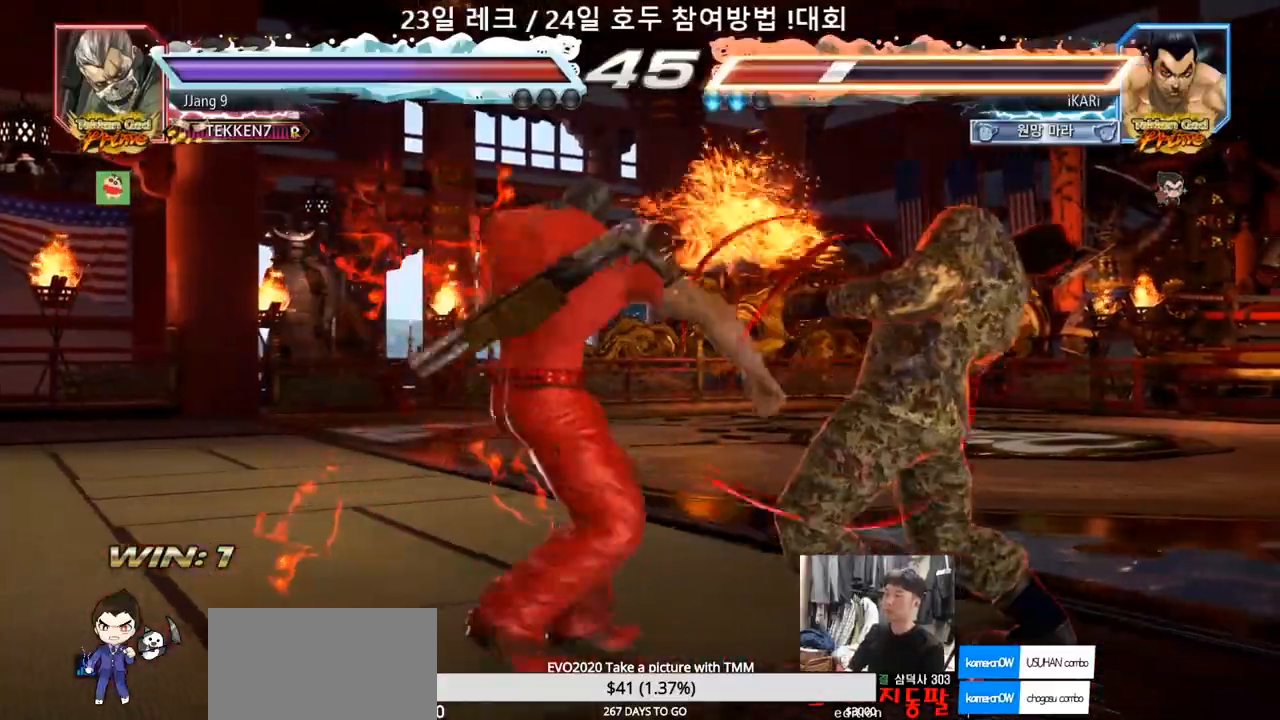
{"buttons": [], "left_stick": "center", "events": [[283, "TRIANGLE", "down"], [417, "left_stick", "center"], [483, "TRIANGLE", "up"]]}
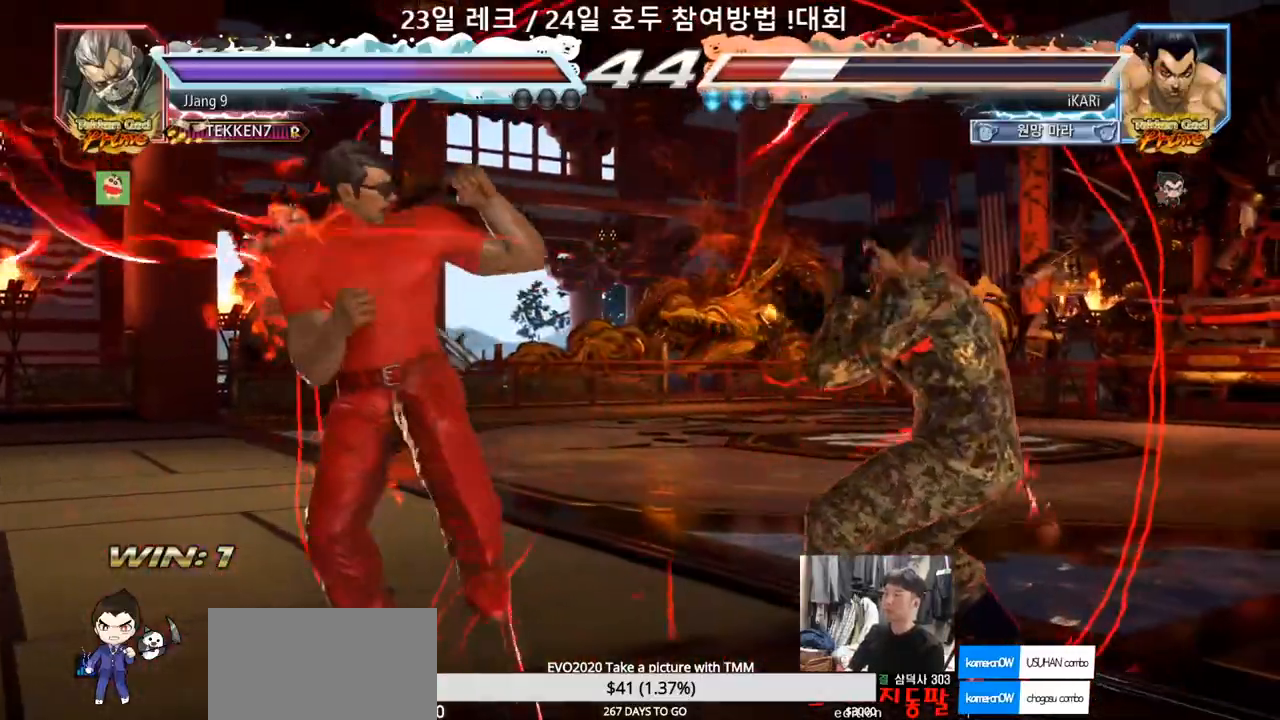
{"buttons": [], "left_stick": "right", "events": [[67, "left_stick", "left"], [117, "left_stick", "center"], [183, "left_stick", "left"], [283, "left_stick", "right"], [333, "left_stick", "center"], [500, "left_stick", "right"]]}
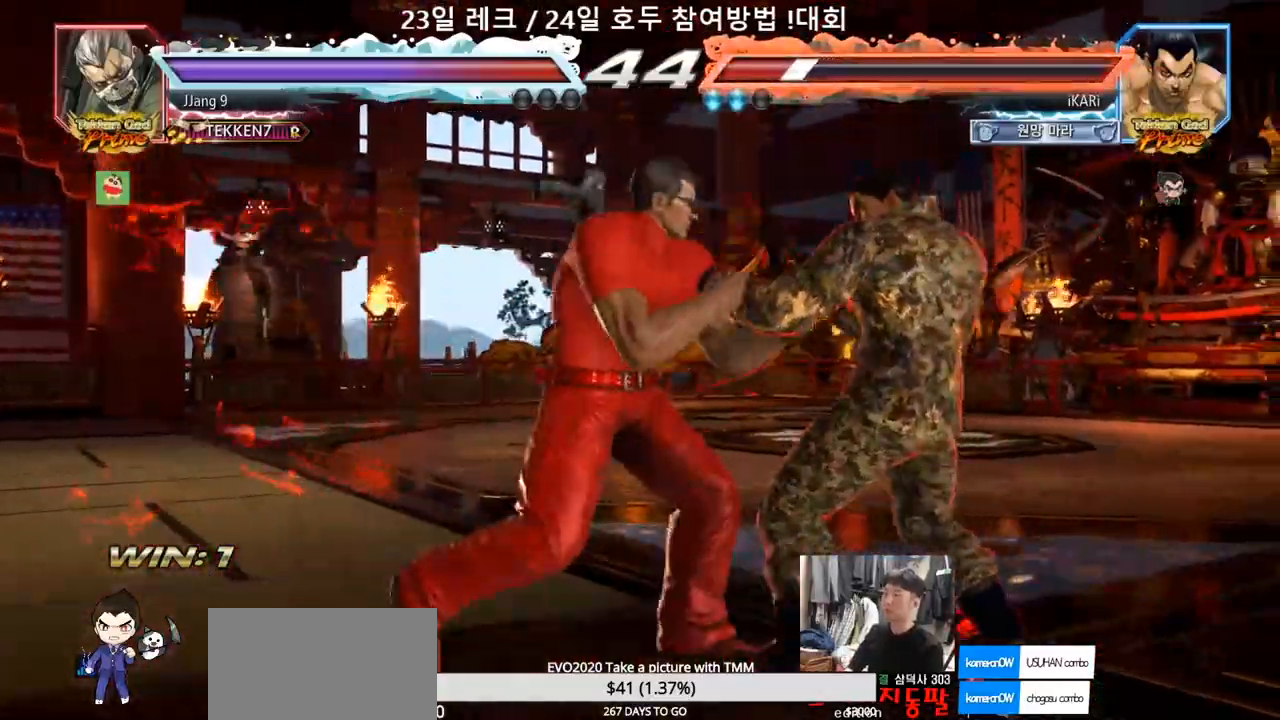
{"buttons": ["CIRCLE", "SQUARE"], "left_stick": "center", "events": [[117, "left_stick", "center"], [167, "left_stick", "right"], [333, "left_stick", "down"], [383, "left_stick", "center"], [400, "CIRCLE", "down"], [400, "SQUARE", "down"]]}
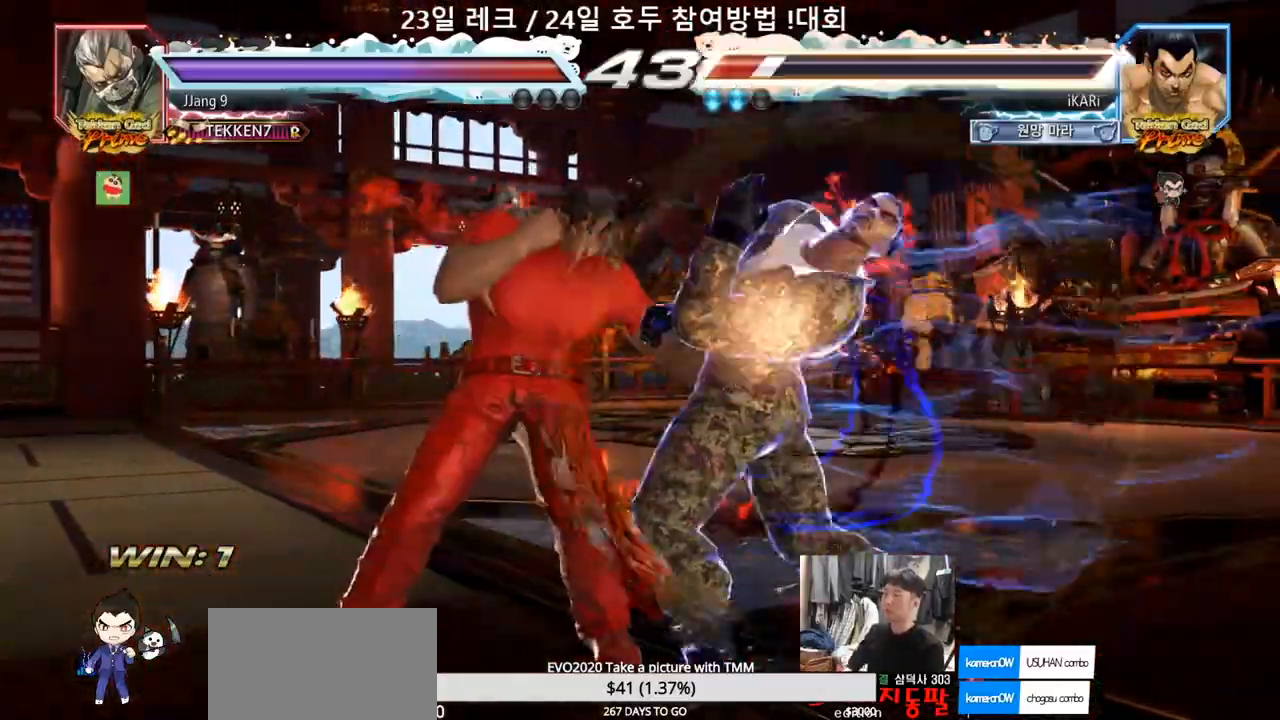
{"buttons": ["CIRCLE", "SQUARE"], "left_stick": "right", "events": [[117, "left_stick", "right"]]}
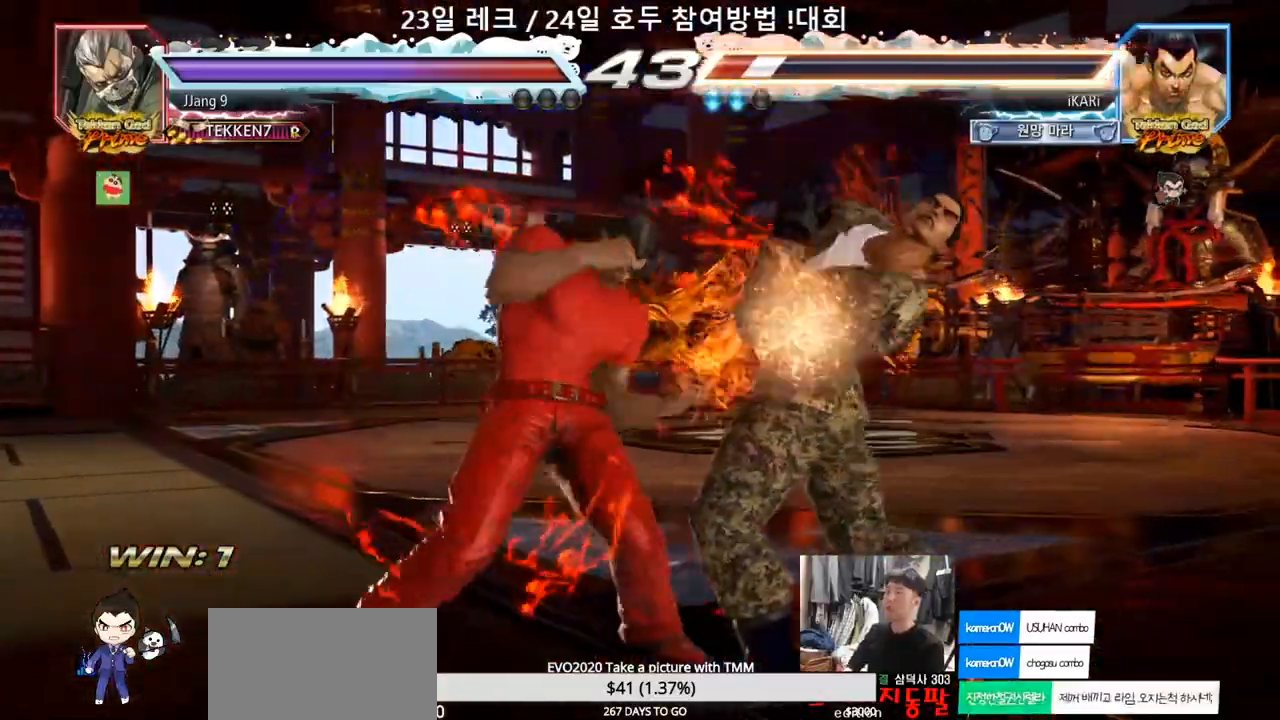
{"buttons": [], "left_stick": "center", "events": [[167, "SQUARE", "up"], [183, "CIRCLE", "up"], [333, "left_stick", "center"]]}
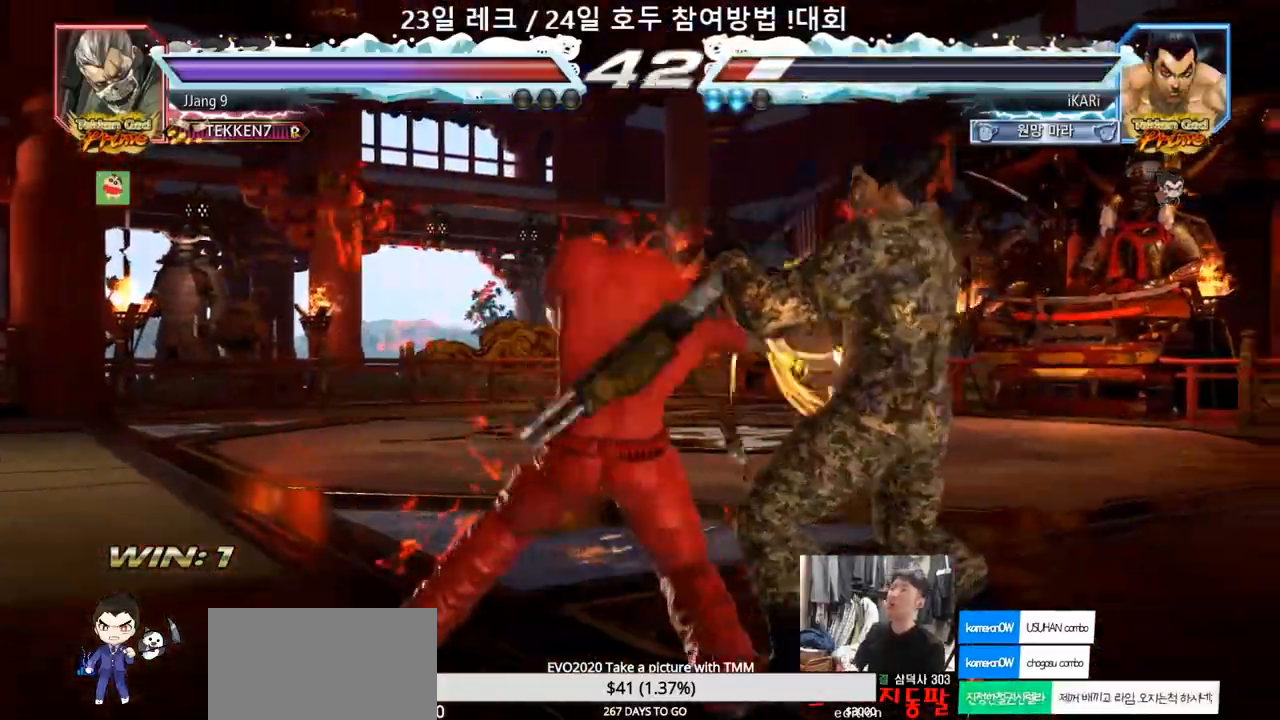
{"buttons": [], "left_stick": "center", "events": []}
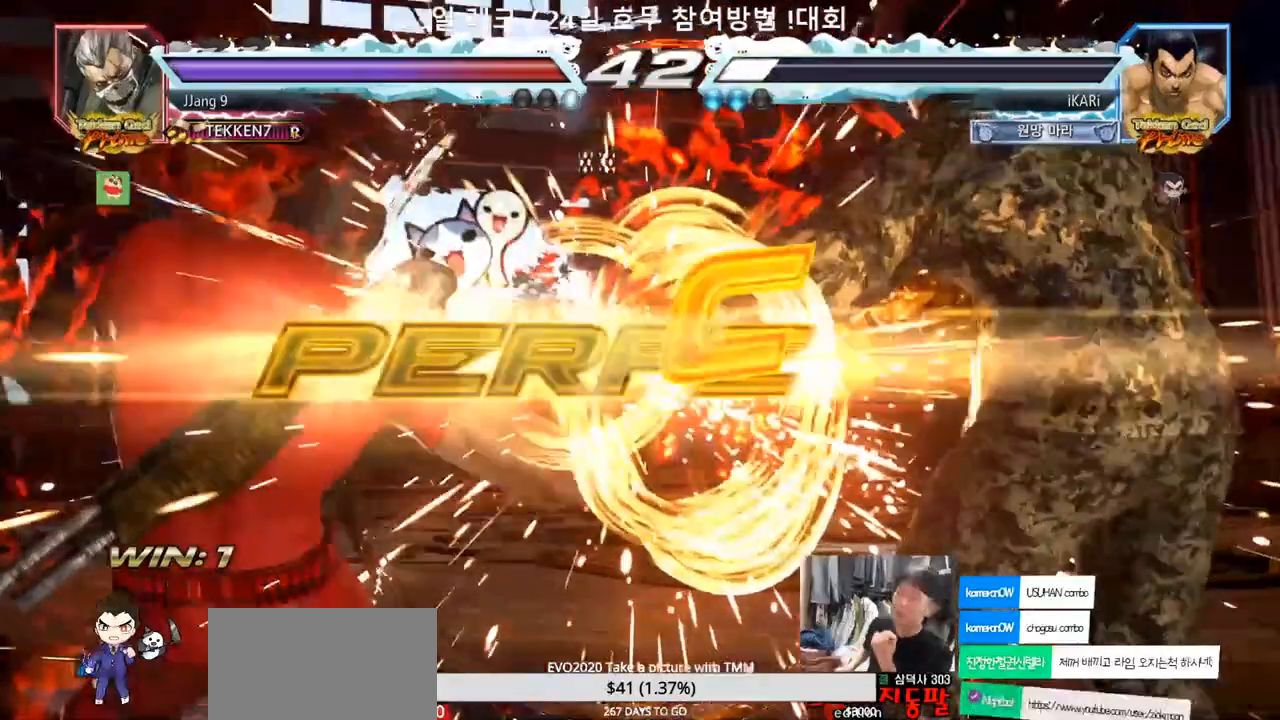
{"buttons": [], "left_stick": "center", "events": []}
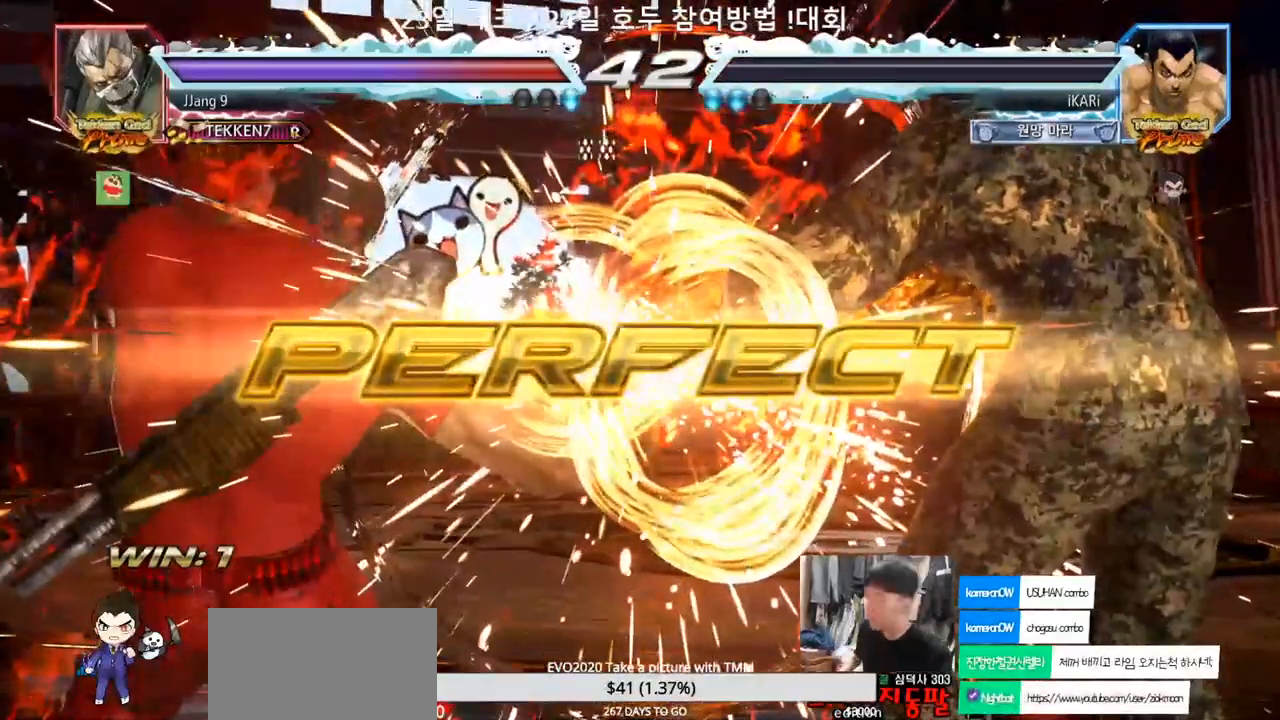
{"buttons": [], "left_stick": "center", "events": []}
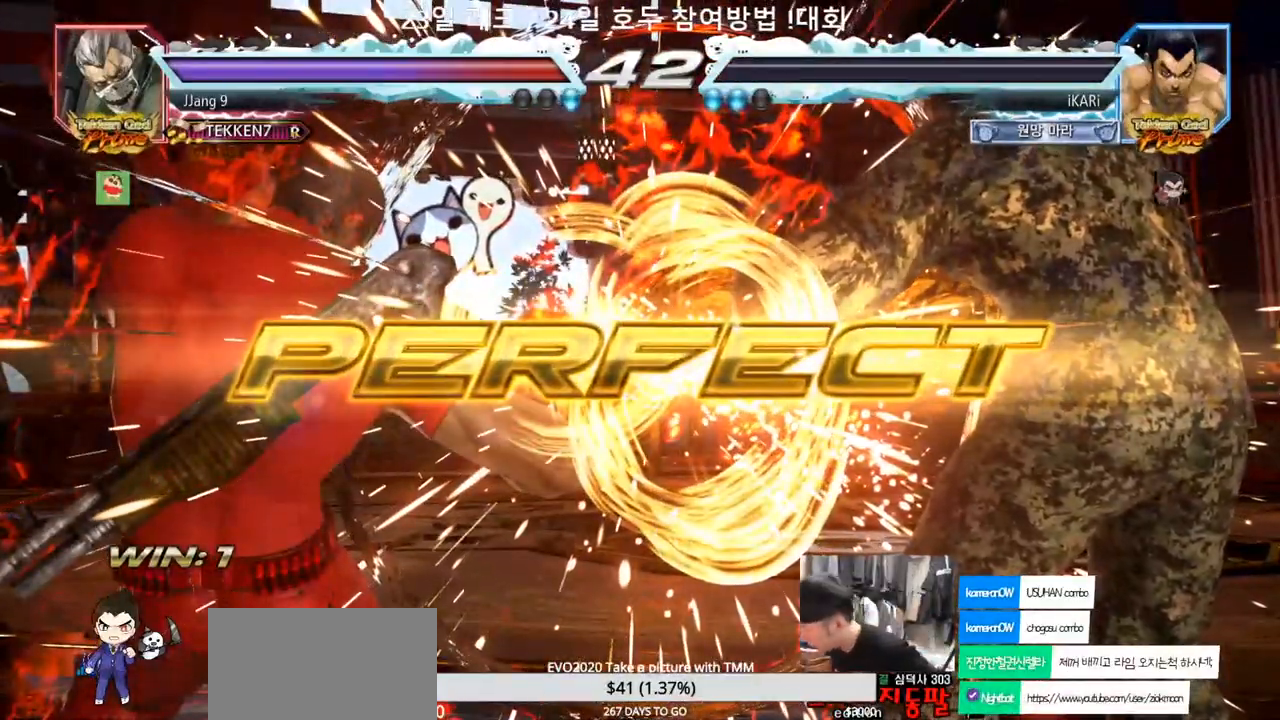
{"buttons": [], "left_stick": "center", "events": []}
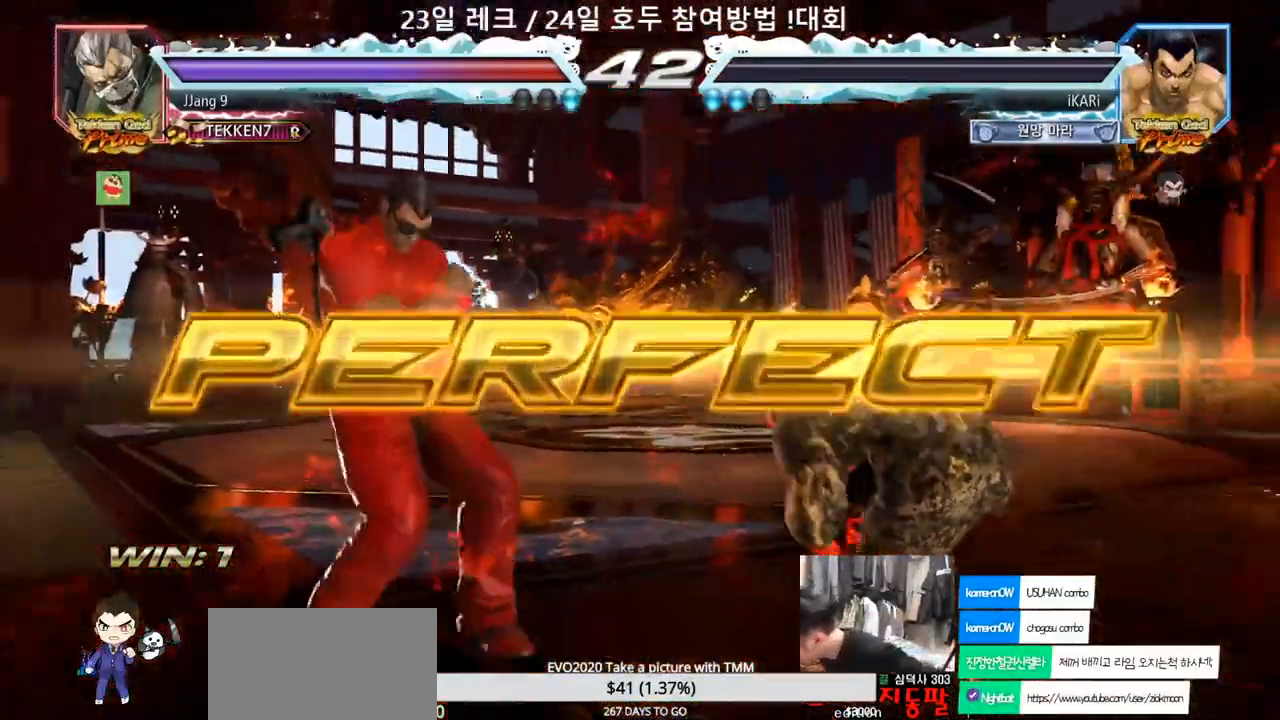
{"buttons": [], "left_stick": "center", "events": []}
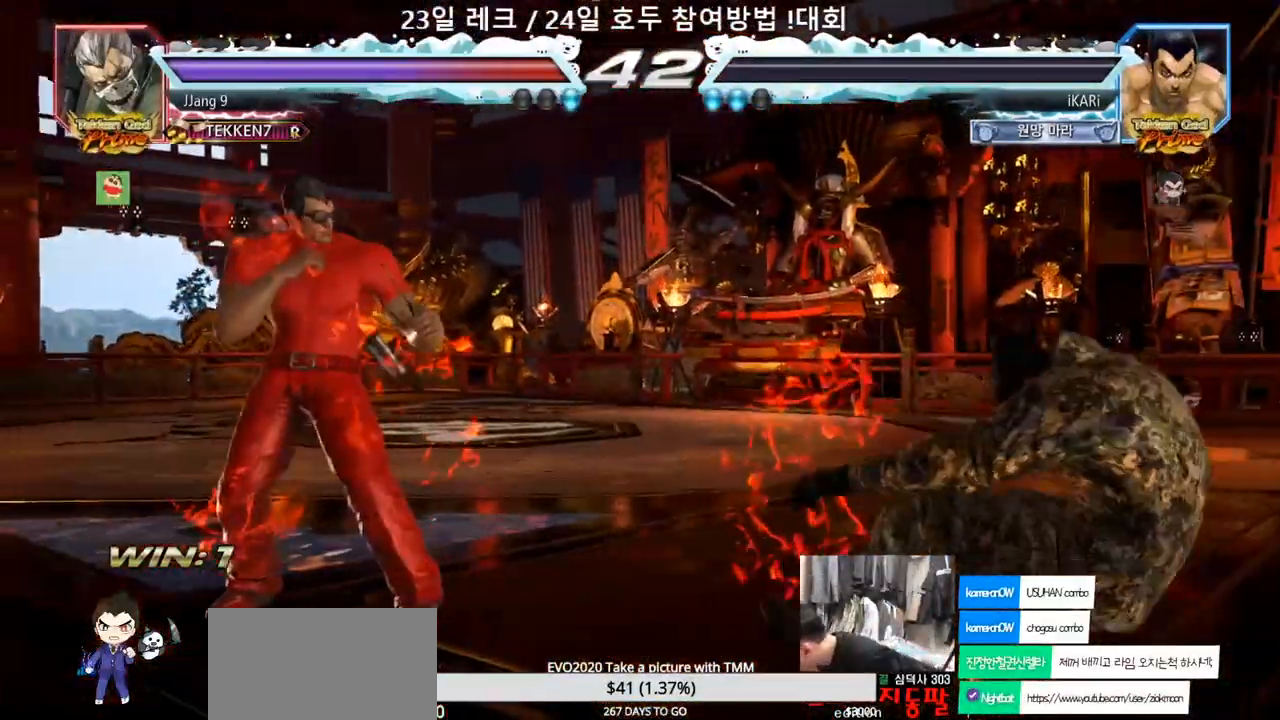
{"buttons": [], "left_stick": "center", "events": []}
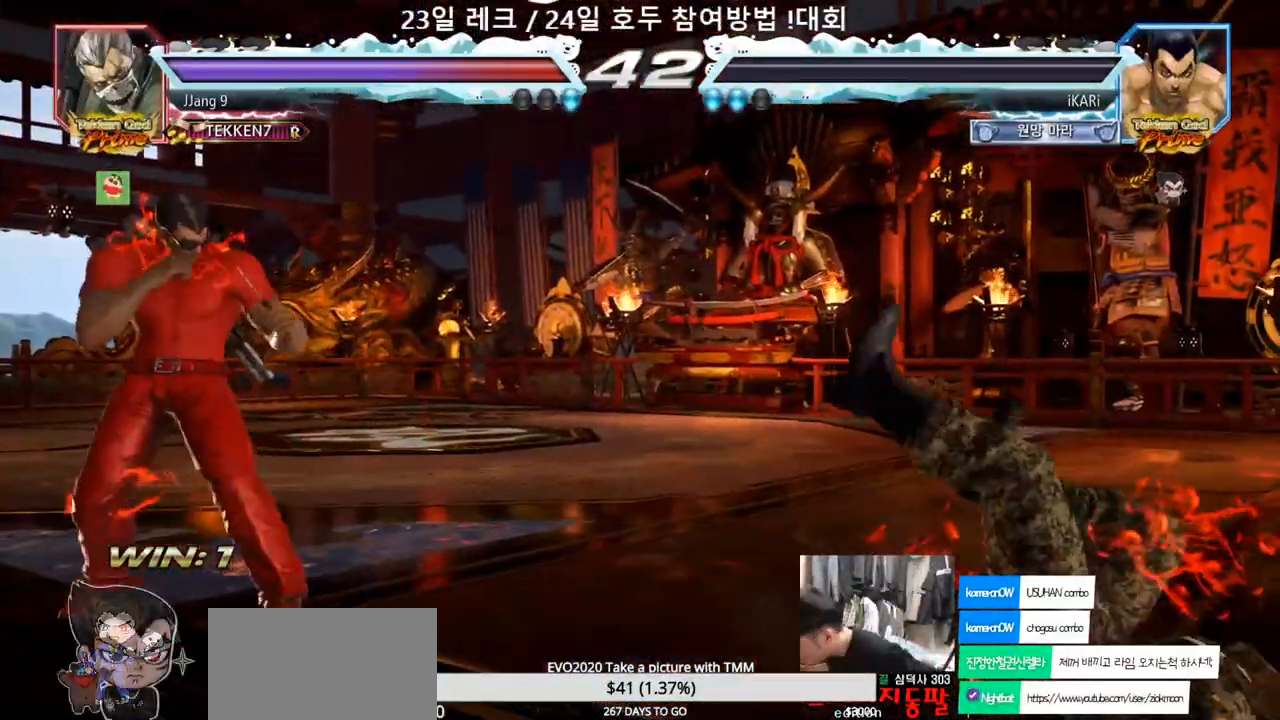
{"buttons": [], "left_stick": "center", "events": []}
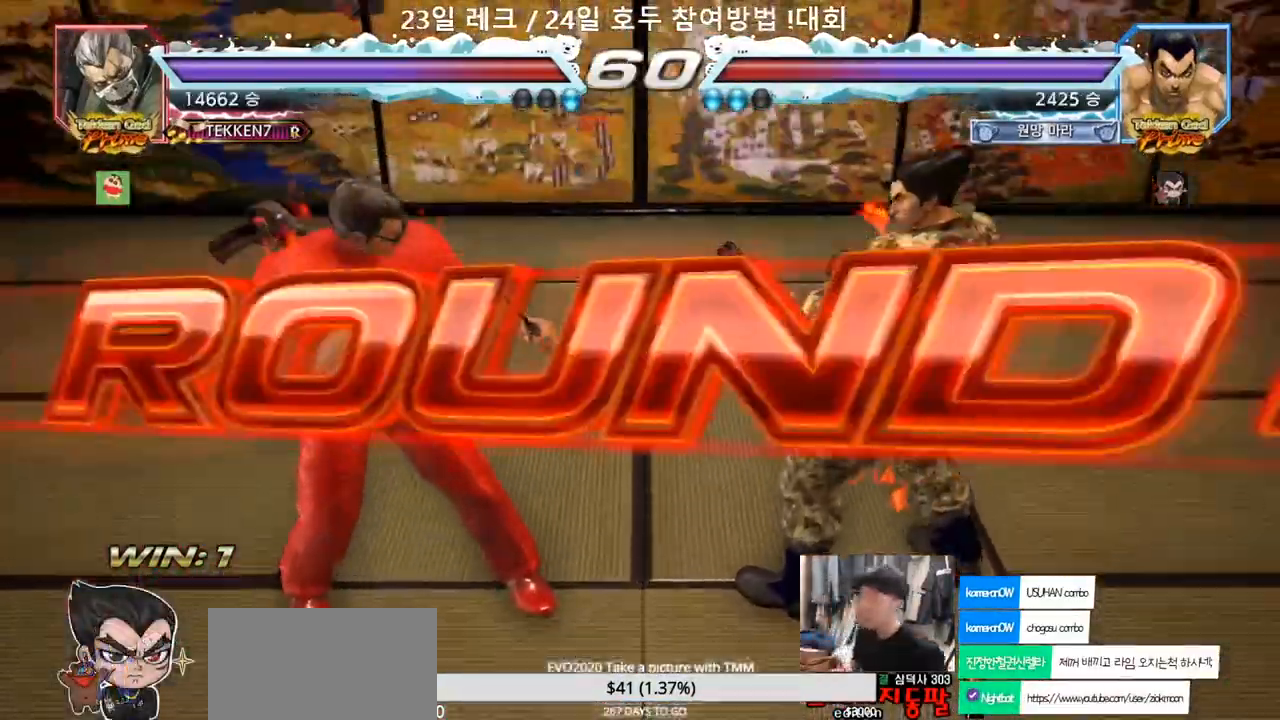
{"buttons": [], "left_stick": "center", "events": []}
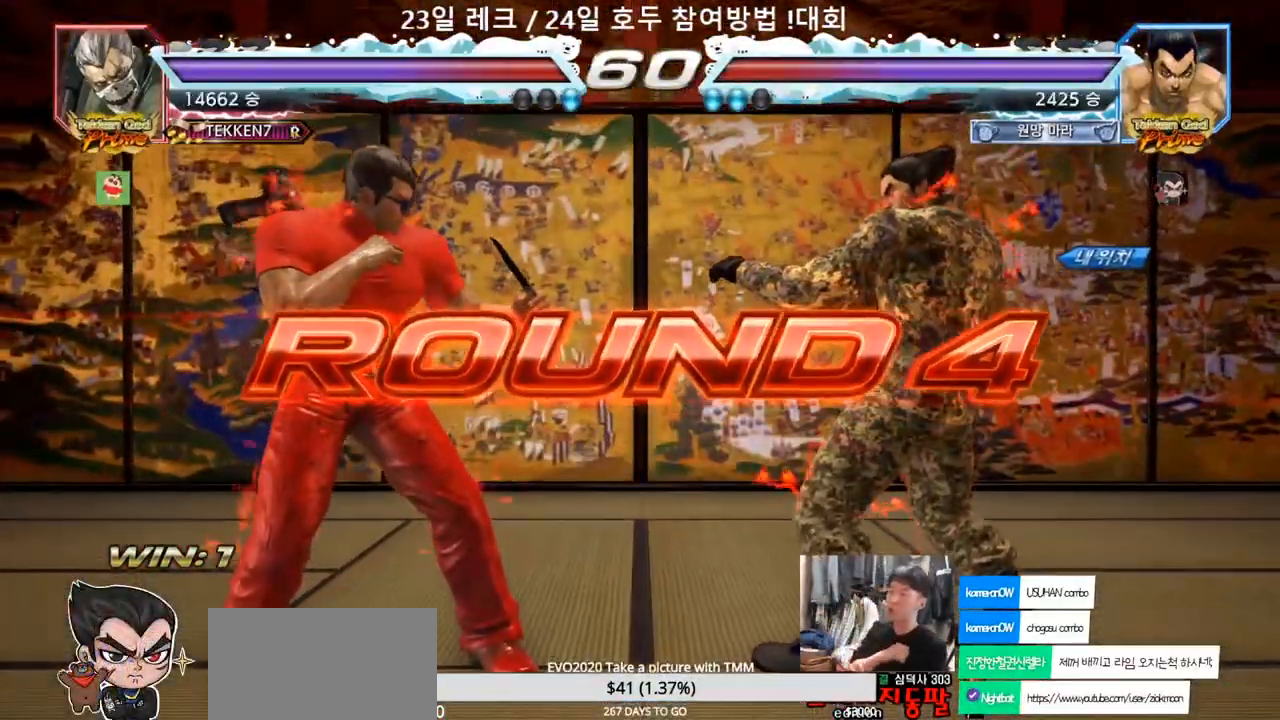
{"buttons": [], "left_stick": "center", "events": []}
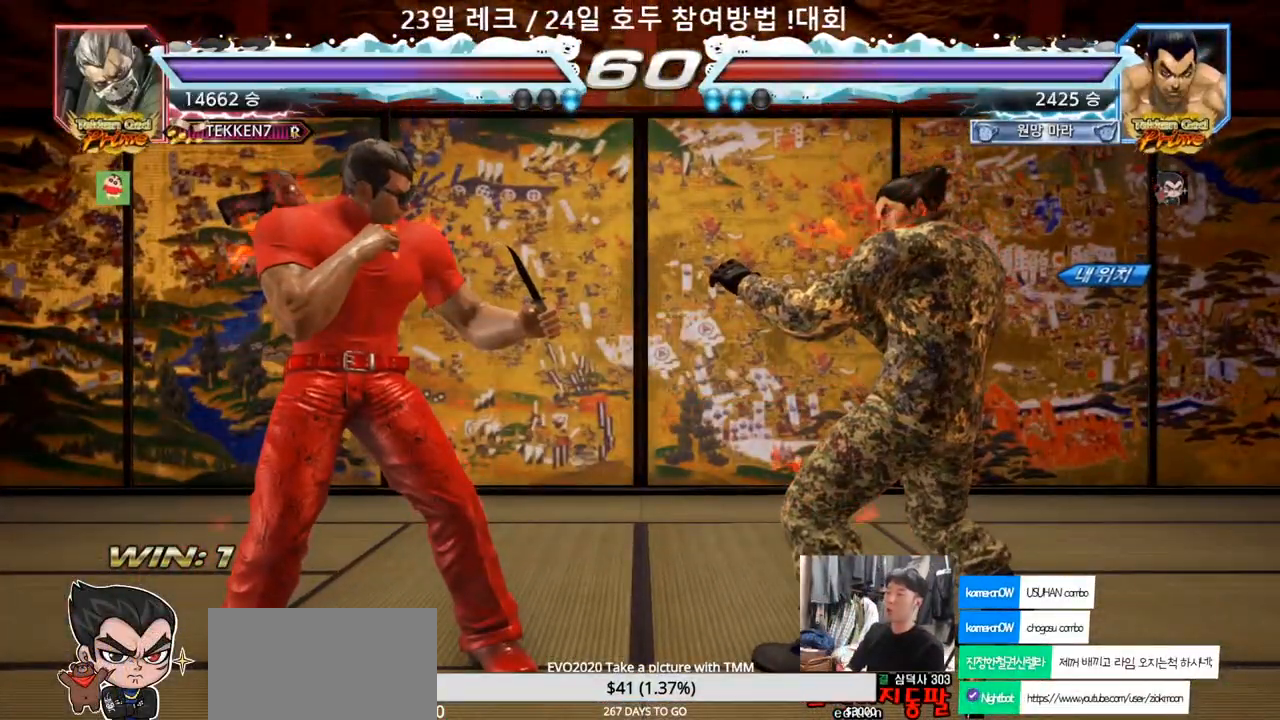
{"buttons": ["SQUARE", "TRIANGLE"], "left_stick": "center", "events": [[500, "SQUARE", "down"], [500, "TRIANGLE", "down"]]}
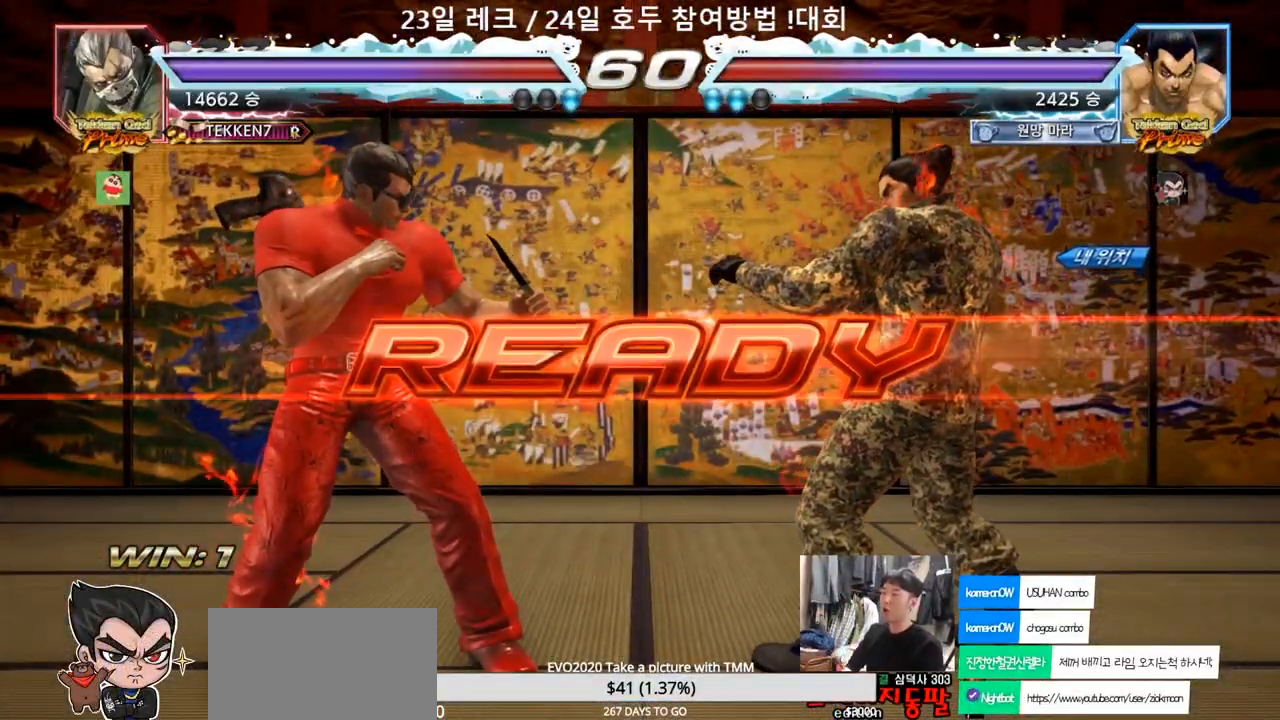
{"buttons": ["SQUARE", "TRIANGLE"], "left_stick": "center", "events": [[117, "SQUARE", "up"], [133, "TRIANGLE", "up"], [217, "SQUARE", "down"], [217, "TRIANGLE", "down"], [217, "left_stick", "down"], [283, "TRIANGLE", "up"], [283, "left_stick", "center"], [317, "SQUARE", "up"], [400, "SQUARE", "down"], [450, "TRIANGLE", "down"]]}
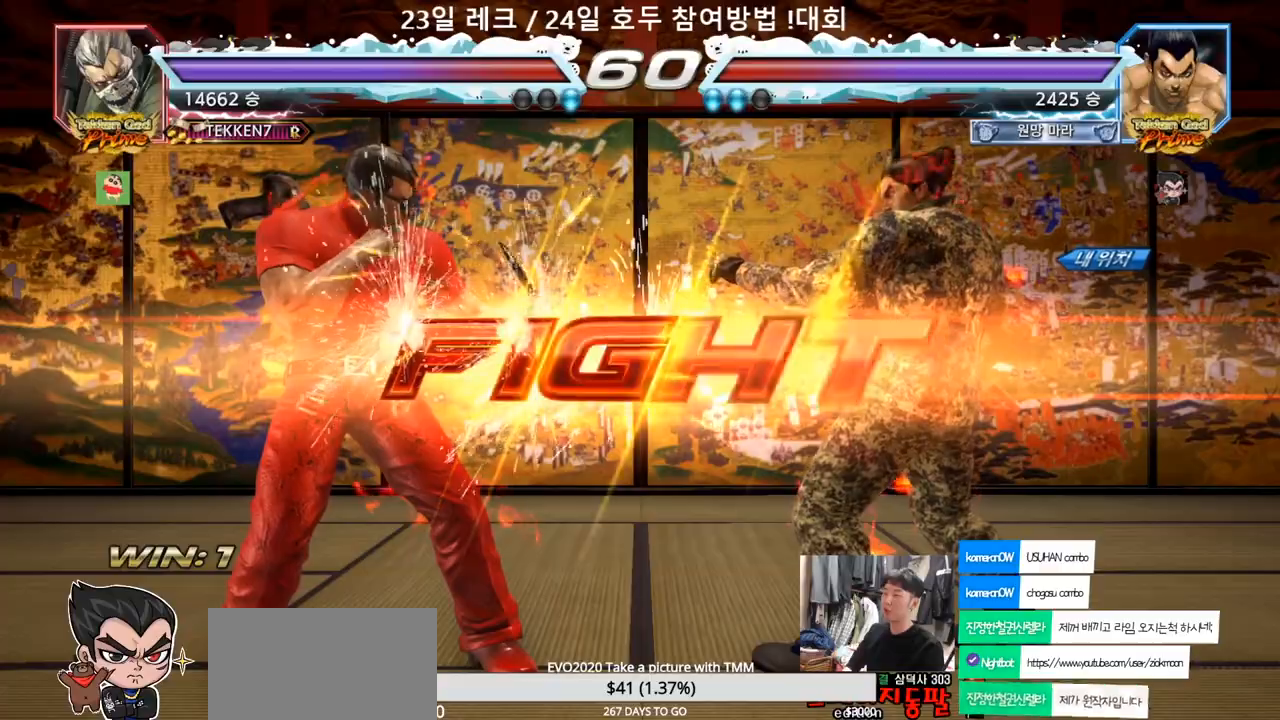
{"buttons": [], "left_stick": "left", "events": [[50, "SQUARE", "up"], [83, "SQUARE", "down"], [217, "SQUARE", "up"], [250, "TRIANGLE", "up"], [333, "left_stick", "left"], [367, "SQUARE", "down"], [467, "SQUARE", "up"]]}
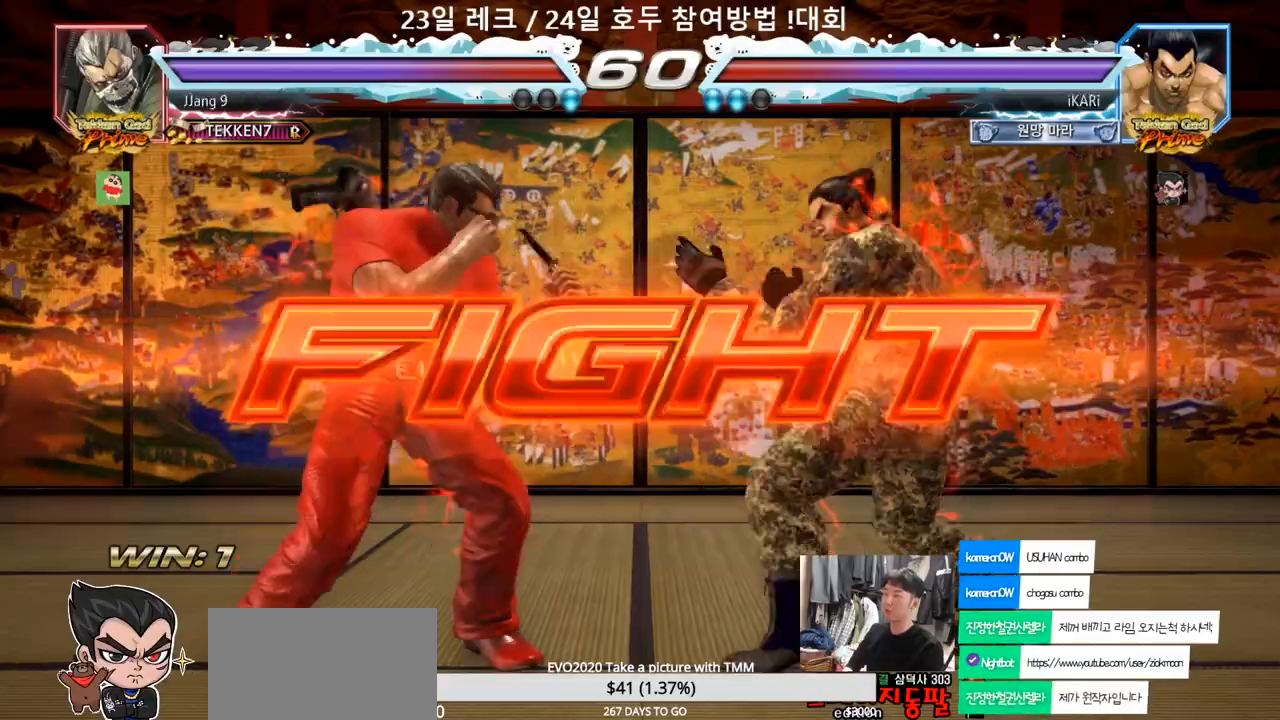
{"buttons": [], "left_stick": "down", "events": [[267, "left_stick", "center"], [383, "left_stick", "right"], [450, "left_stick", "down"]]}
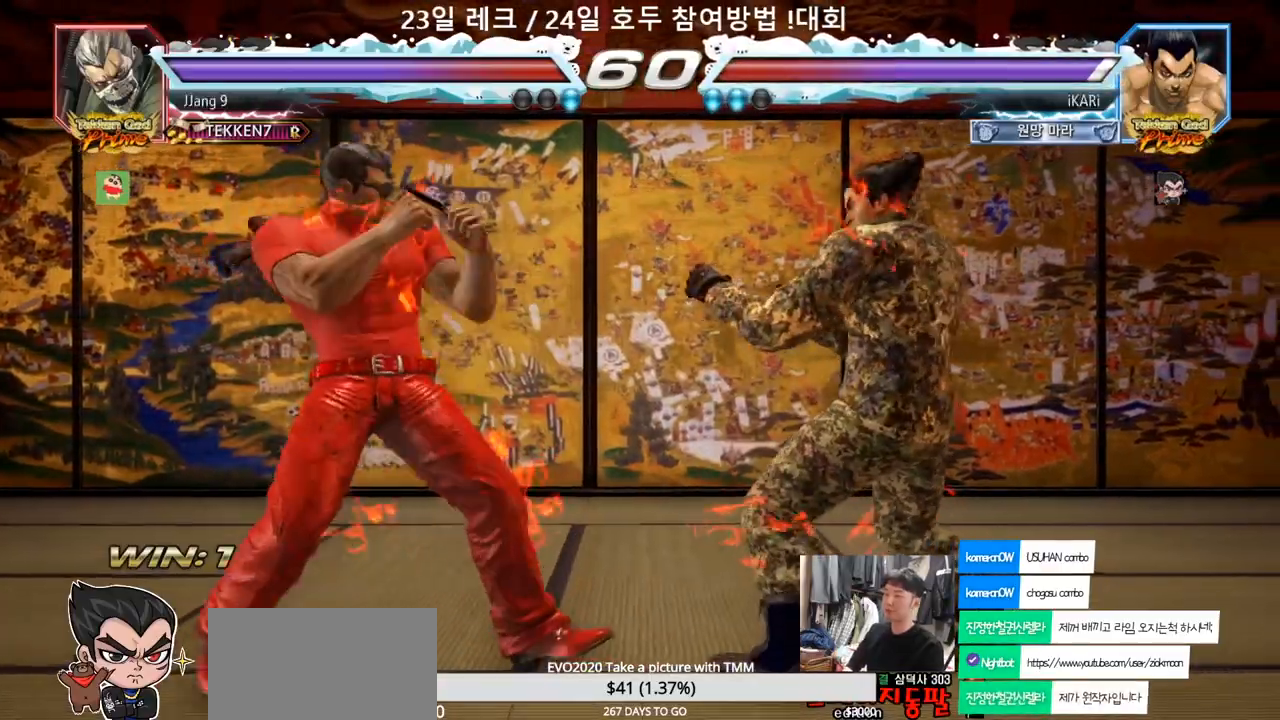
{"buttons": [], "left_stick": "right", "events": [[183, "left_stick", "right"], [250, "left_stick", "center"], [300, "left_stick", "right"]]}
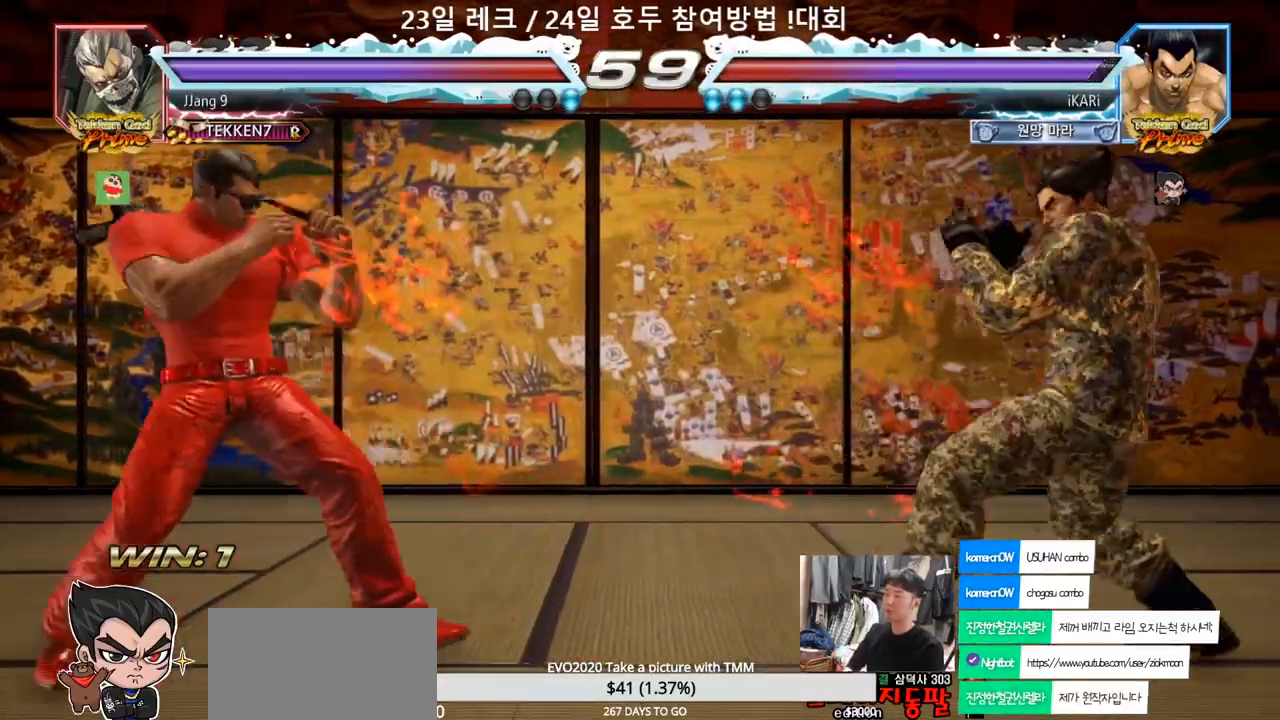
{"buttons": [], "left_stick": "left", "events": [[17, "left_stick", "down"], [83, "left_stick", "center"], [450, "left_stick", "left"]]}
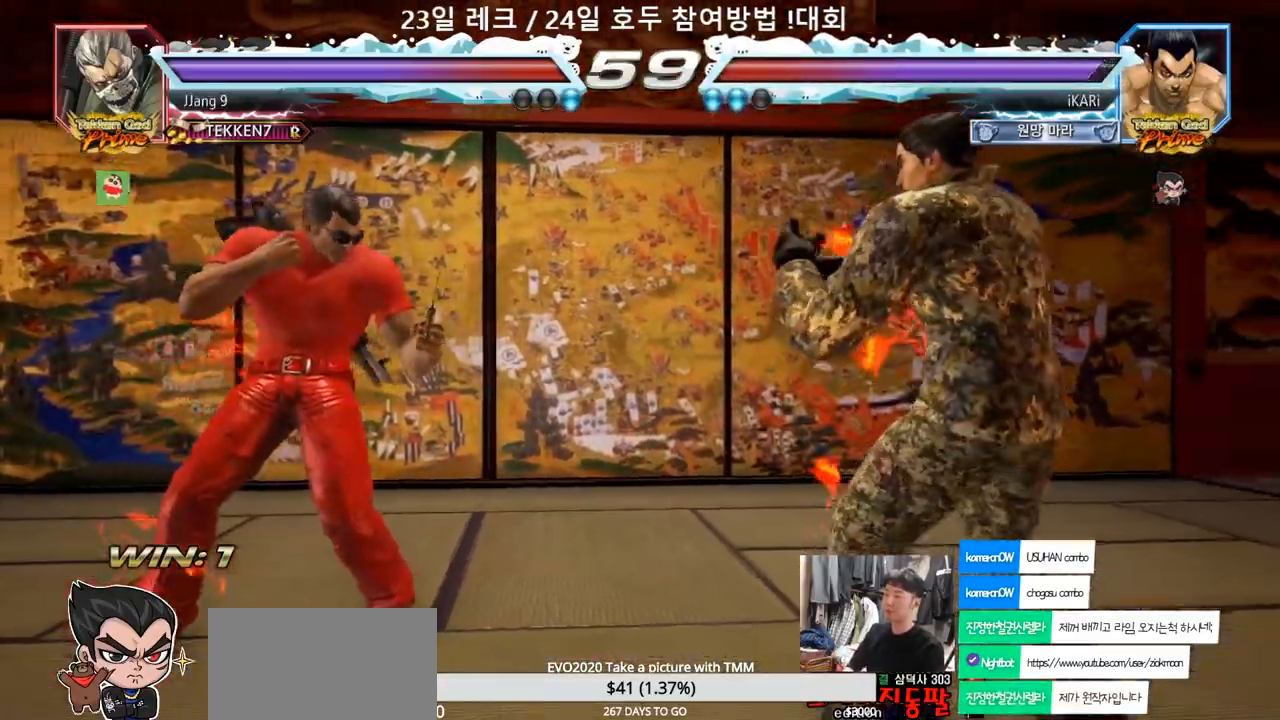
{"buttons": [], "left_stick": "down-left", "events": [[117, "left_stick", "center"], [167, "left_stick", "left"], [317, "left_stick", "down-left"], [333, "CIRCLE", "down"], [367, "CIRCLE", "up"], [417, "SQUARE", "down"], [450, "SQUARE", "up"]]}
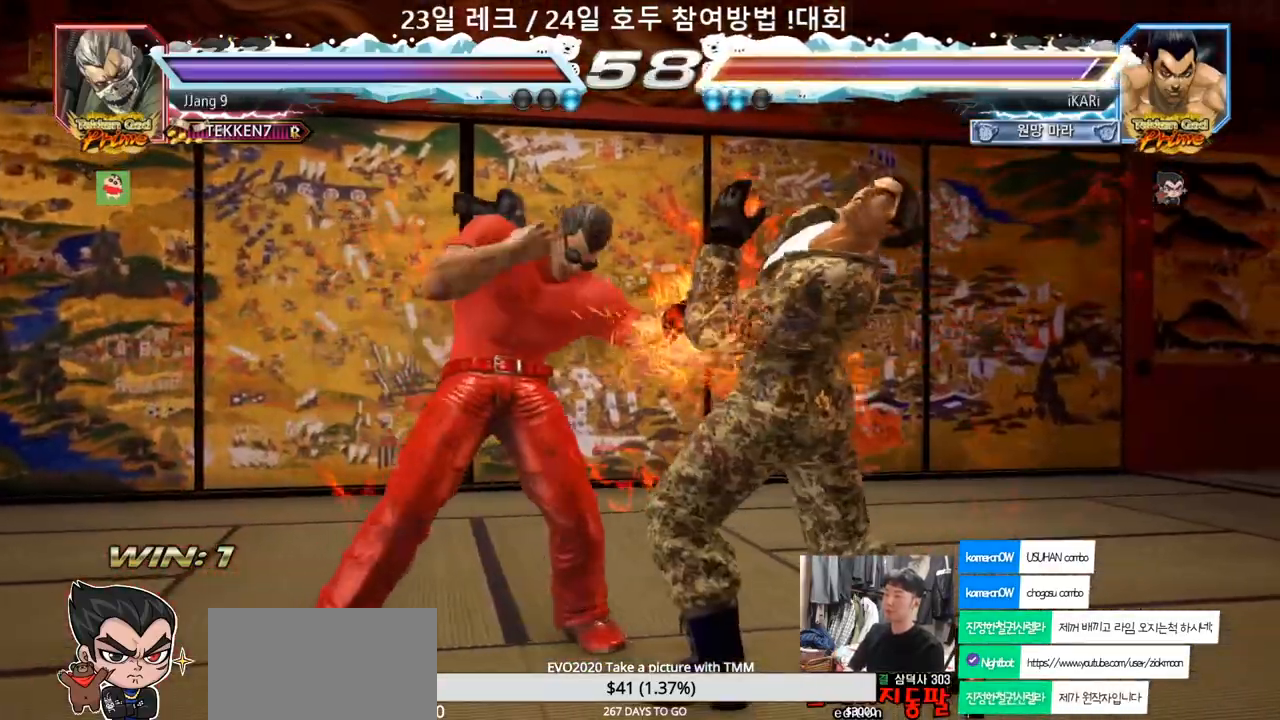
{"buttons": [], "left_stick": "right", "events": [[17, "SQUARE", "down"], [67, "SQUARE", "up"], [117, "left_stick", "center"], [167, "left_stick", "right"]]}